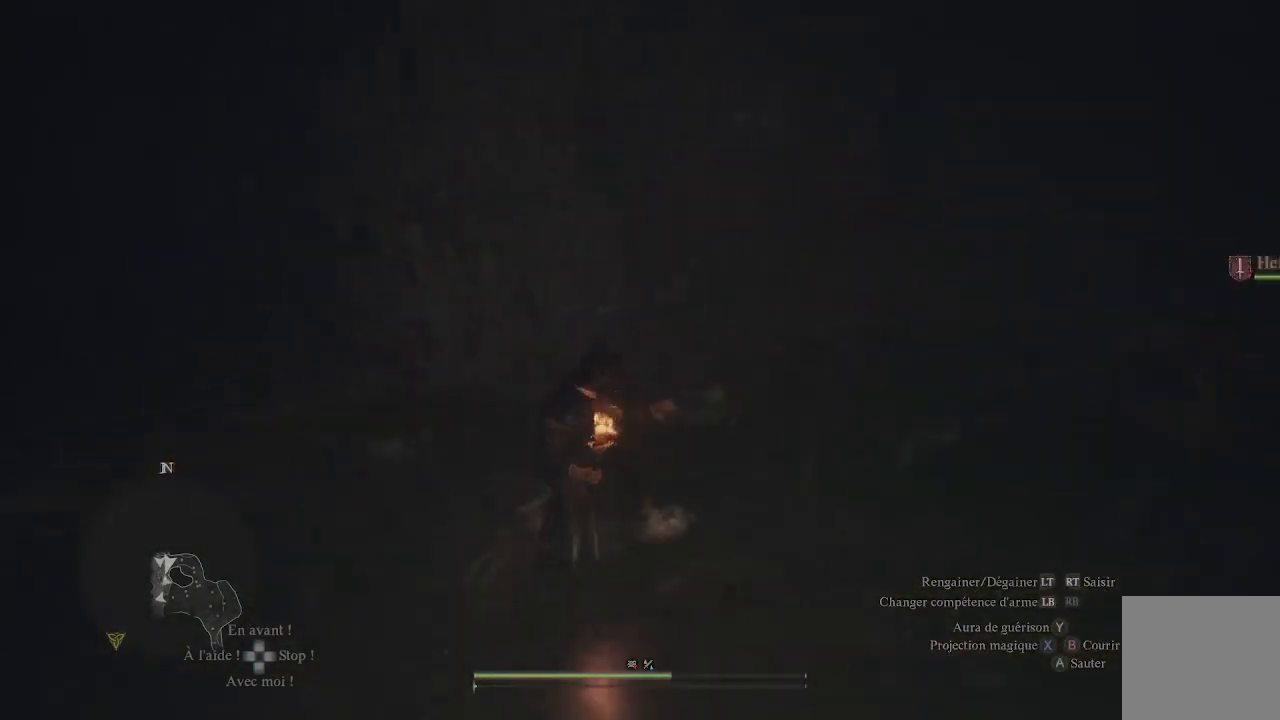
Gameplay with a controller (Xbox layout); each line is a JSON object with the inputs held at the frame after it. "events" lists button and stick changes between this image and that frame as [ms after this image, input, new state], when the widget could be followed in between.
{"buttons": [], "left_stick": "down-left", "right_stick": "center", "events": [[50, "left_stick", "down"], [350, "left_stick", "down-left"], [367, "right_stick", "center"]]}
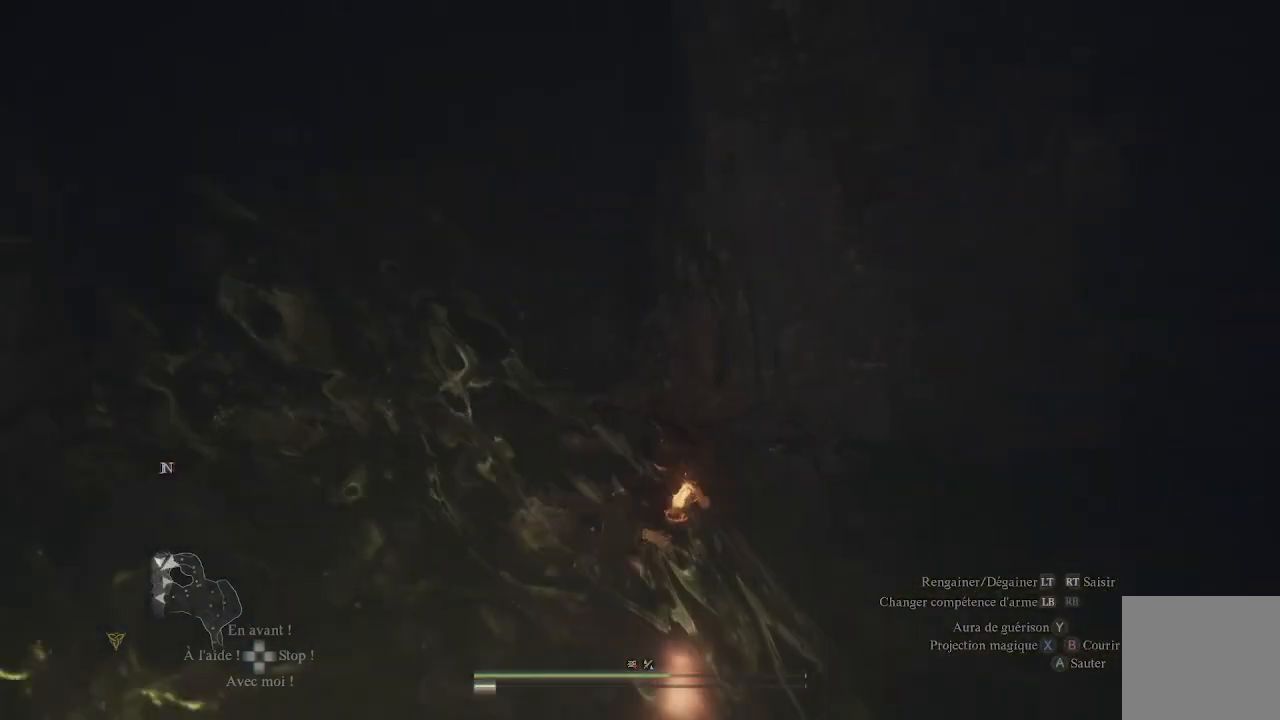
{"buttons": [], "left_stick": "down-left", "right_stick": "center", "events": [[150, "right_stick", "up-left"], [433, "right_stick", "center"]]}
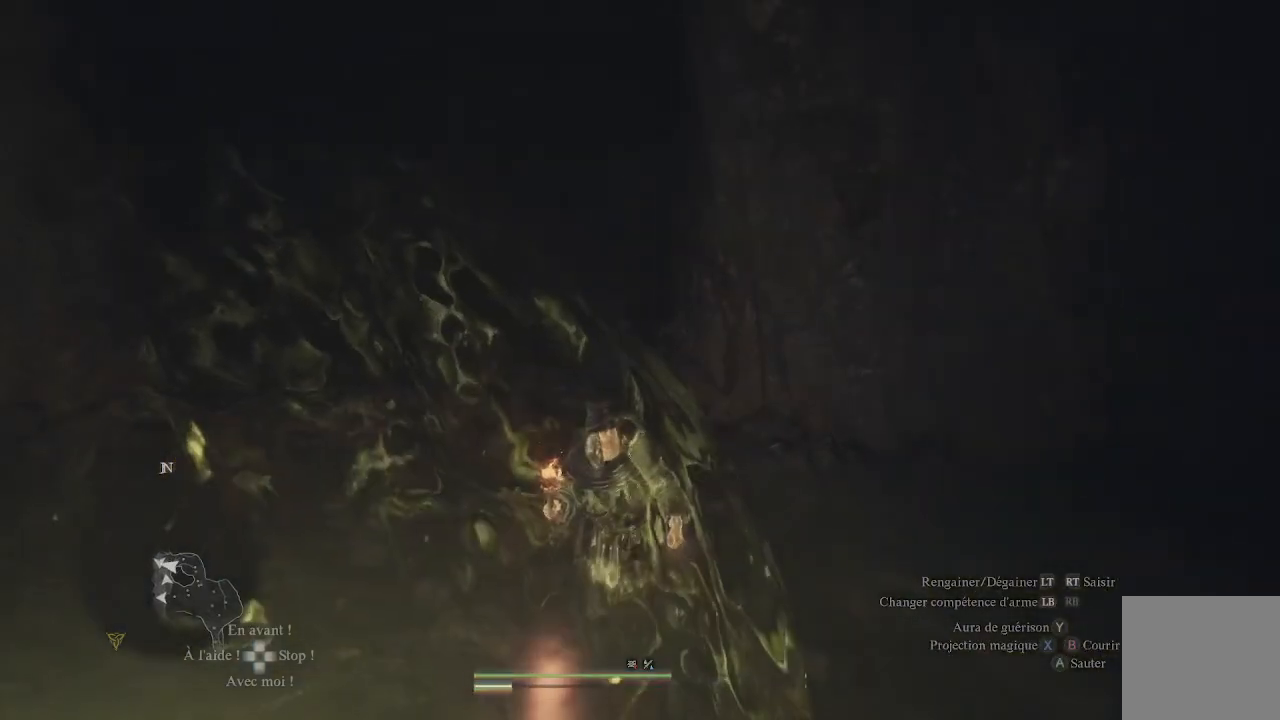
{"buttons": [], "left_stick": "down-left", "right_stick": "center", "events": []}
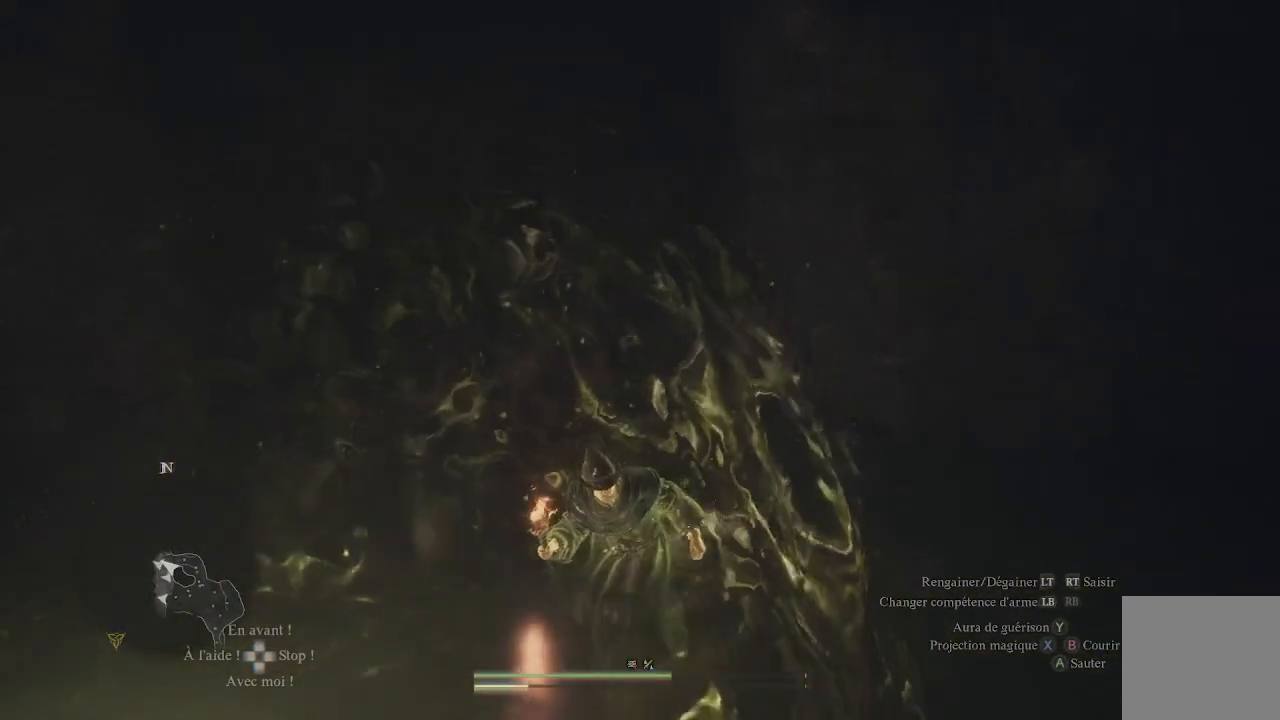
{"buttons": [], "left_stick": "down-left", "right_stick": "right", "events": [[267, "right_stick", "right"]]}
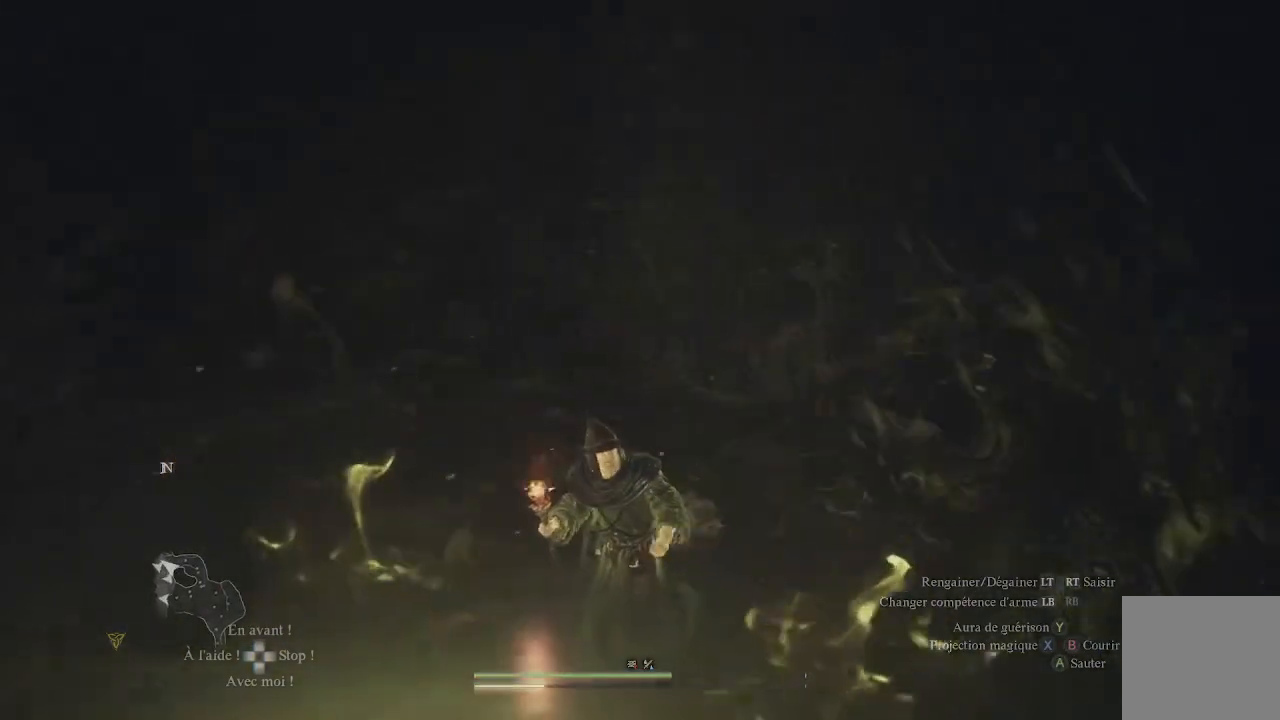
{"buttons": [], "left_stick": "up-right", "right_stick": "center", "events": [[17, "left_stick", "down"], [200, "left_stick", "down-right"], [283, "right_stick", "down-right"], [300, "left_stick", "right"], [467, "left_stick", "up-right"], [467, "right_stick", "center"]]}
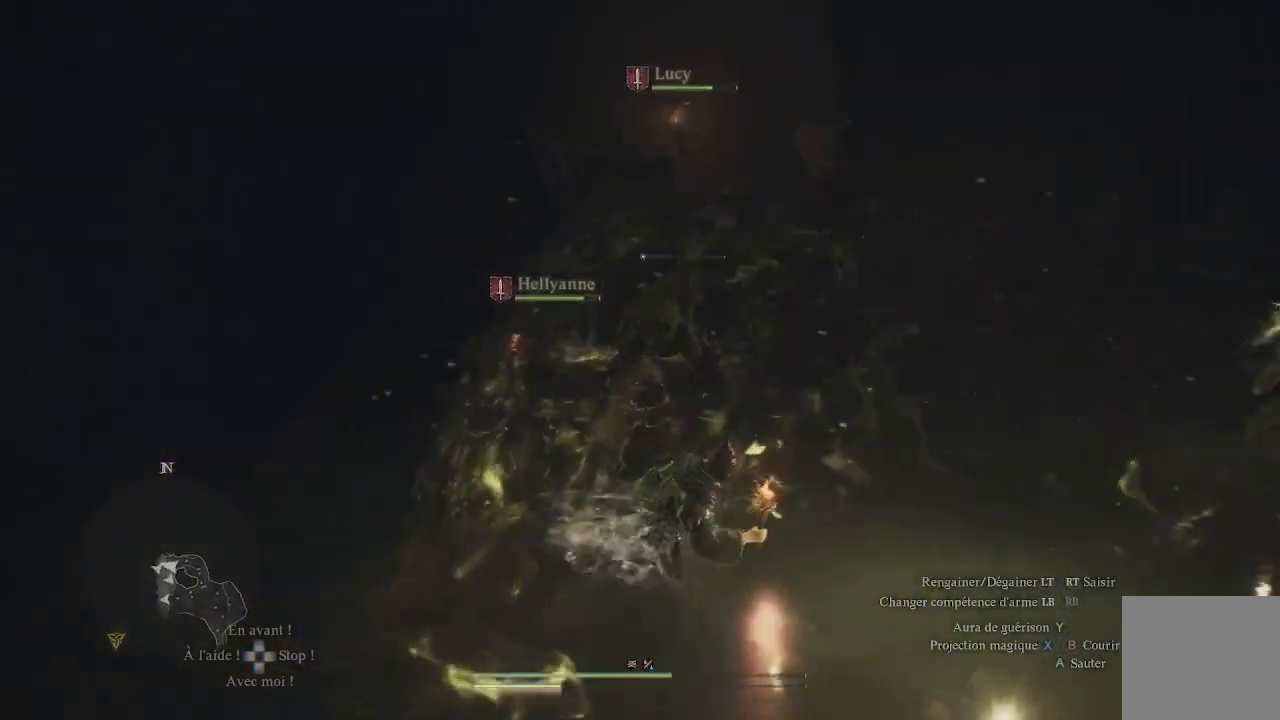
{"buttons": [], "left_stick": "center", "right_stick": "center", "events": [[33, "left_stick", "center"]]}
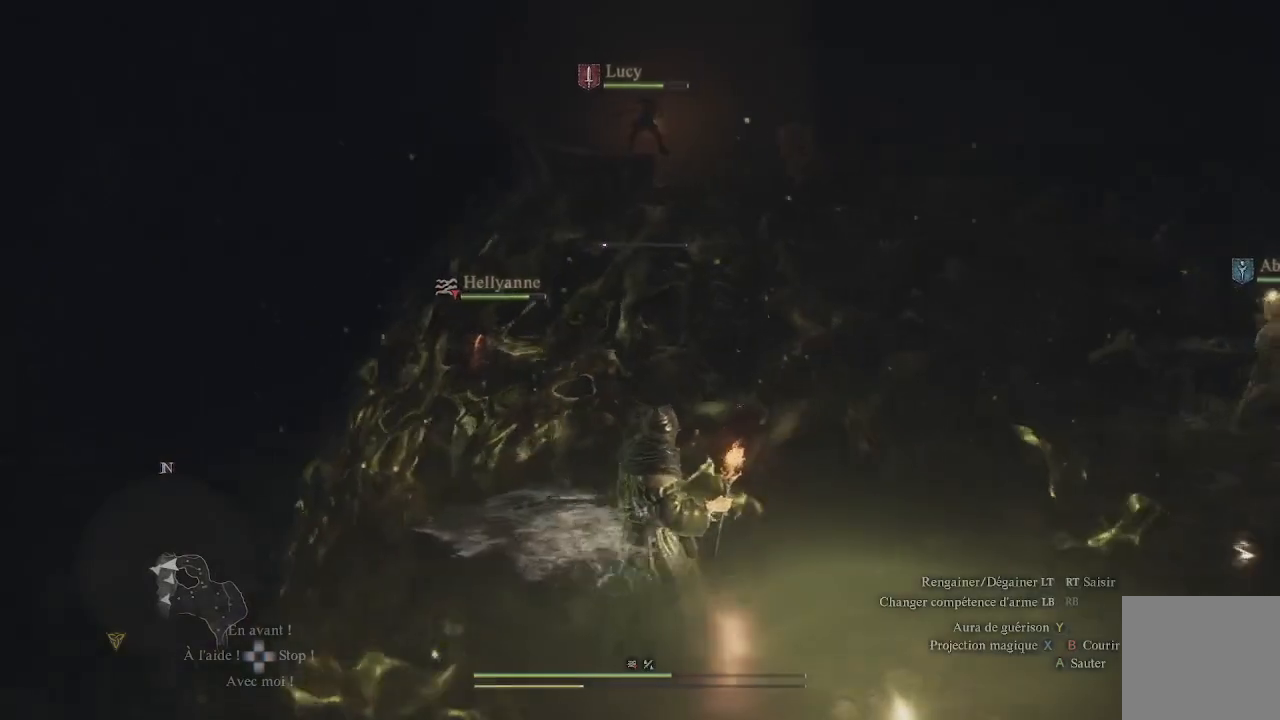
{"buttons": [], "left_stick": "center", "right_stick": "center", "events": []}
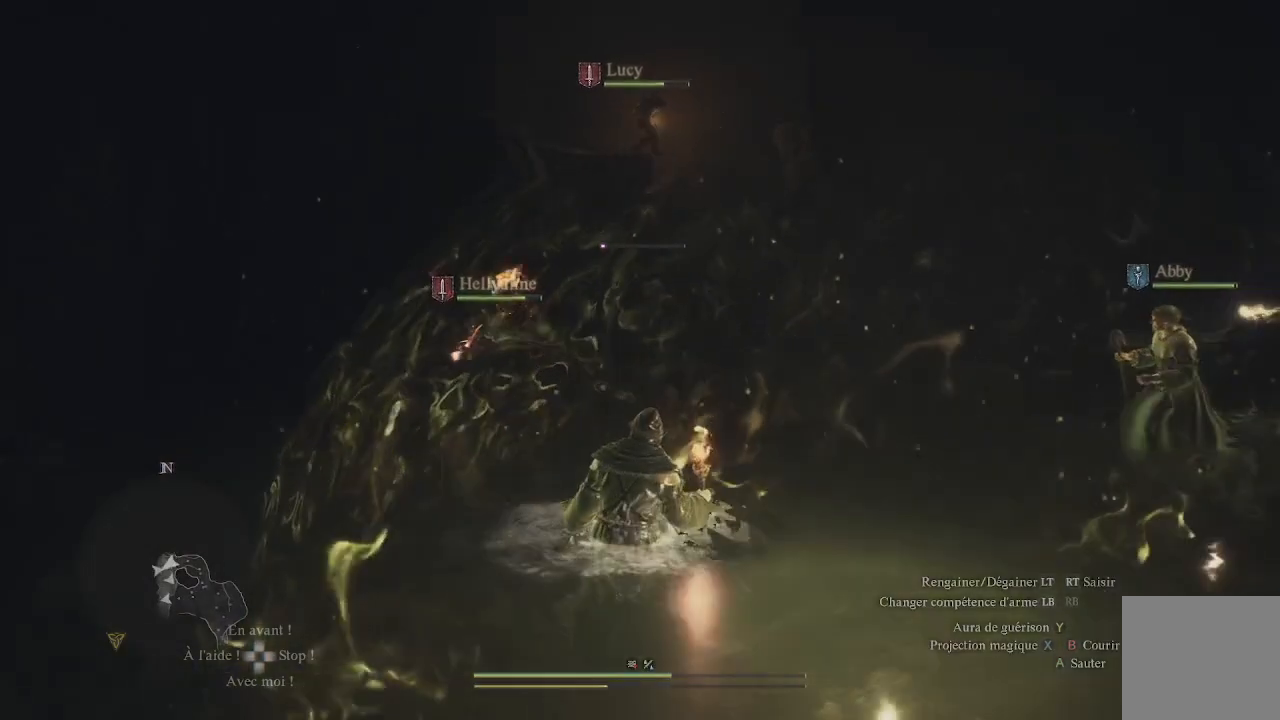
{"buttons": [], "left_stick": "center", "right_stick": "center", "events": []}
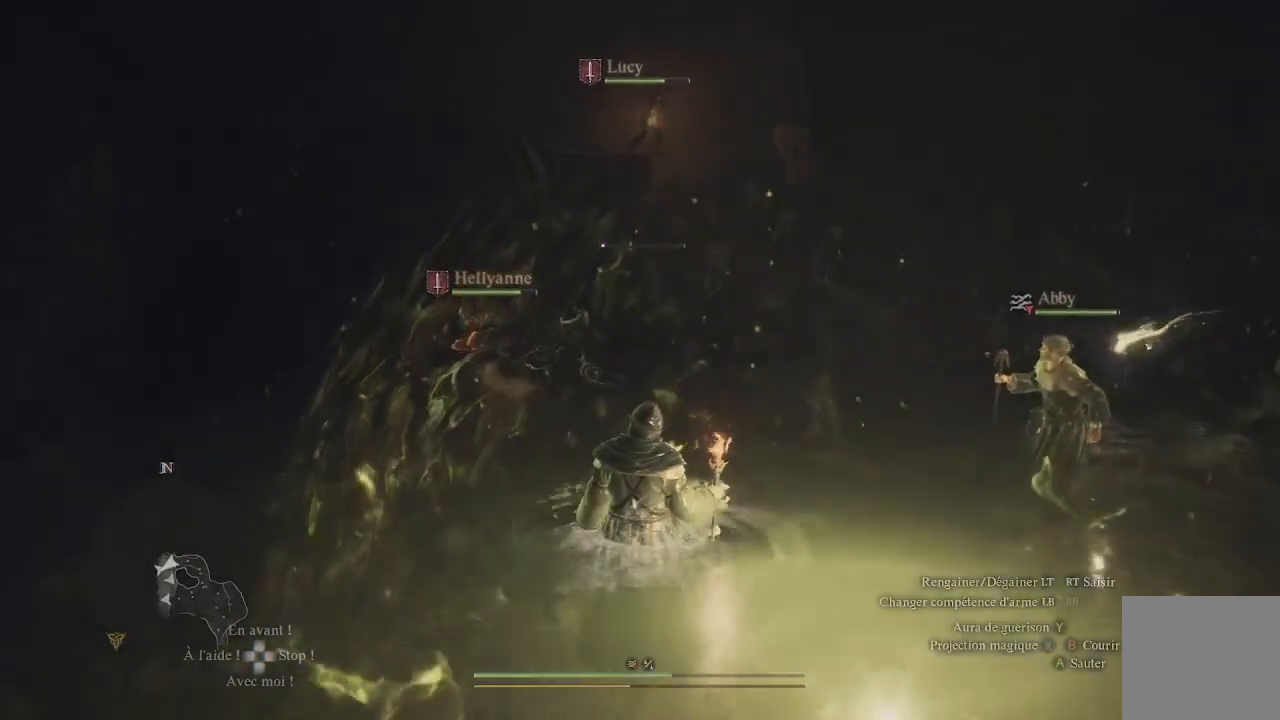
{"buttons": [], "left_stick": "center", "right_stick": "center", "events": []}
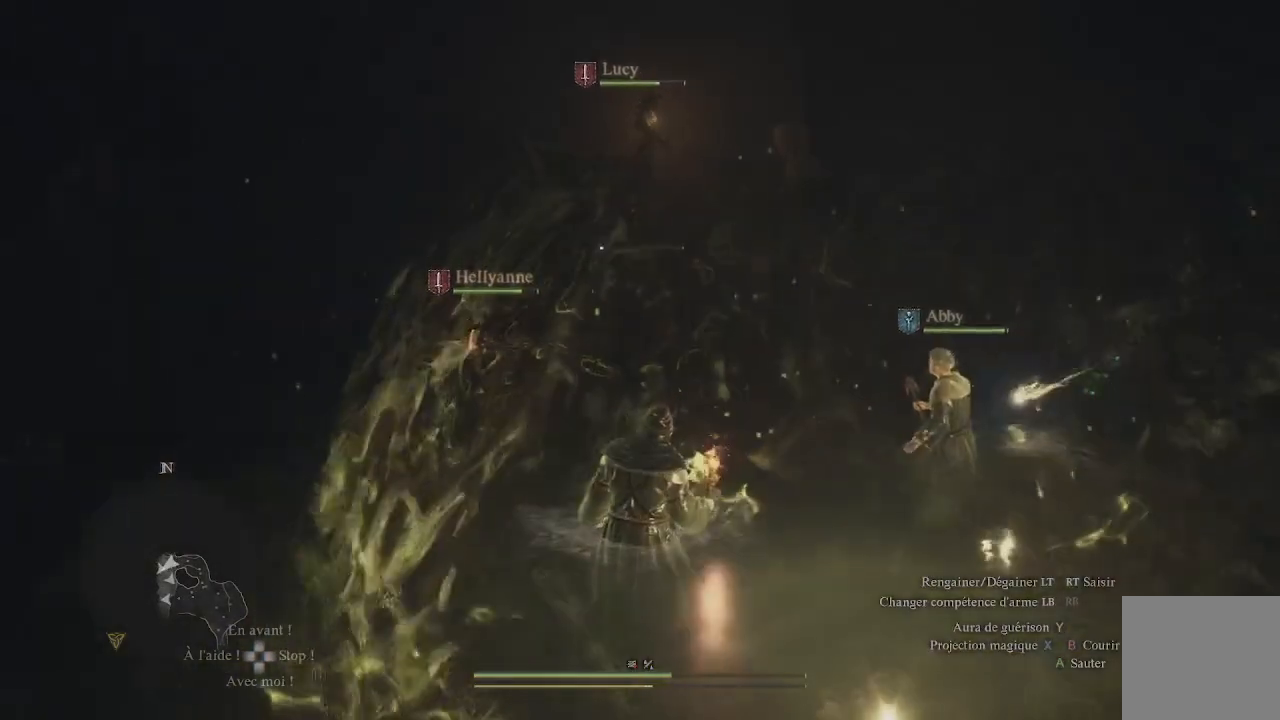
{"buttons": [], "left_stick": "center", "right_stick": "center", "events": []}
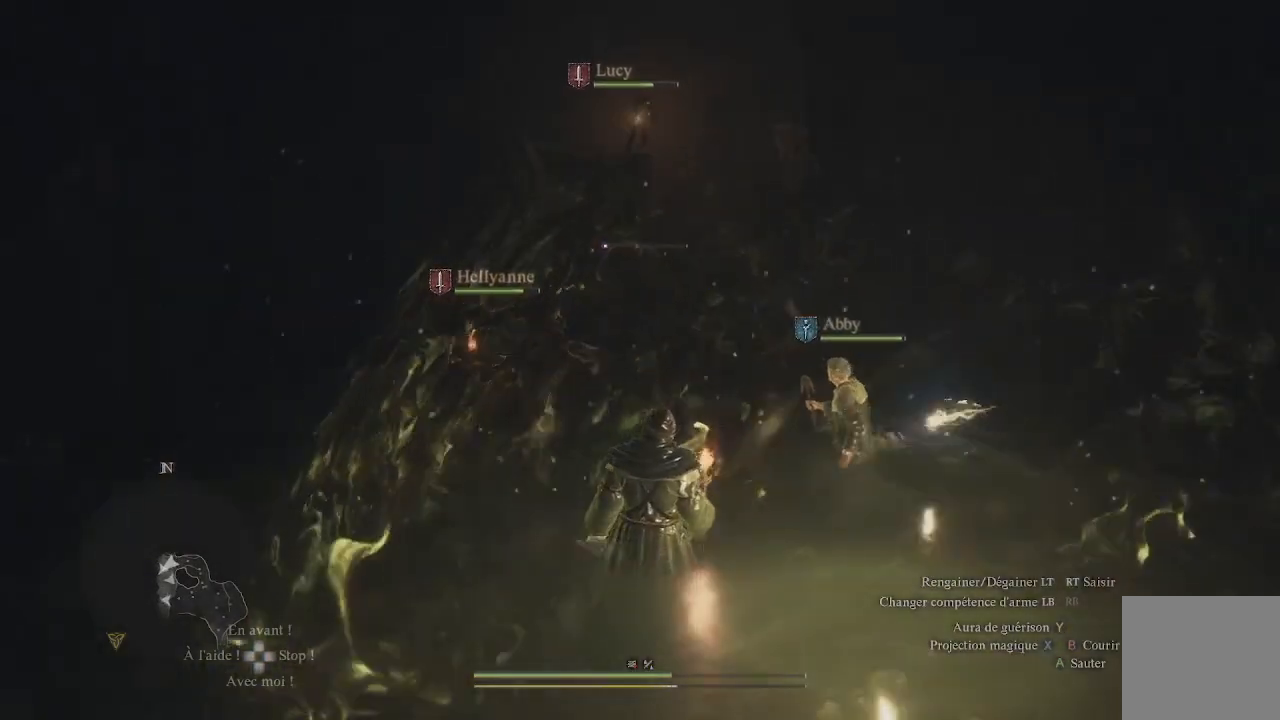
{"buttons": [], "left_stick": "center", "right_stick": "center", "events": []}
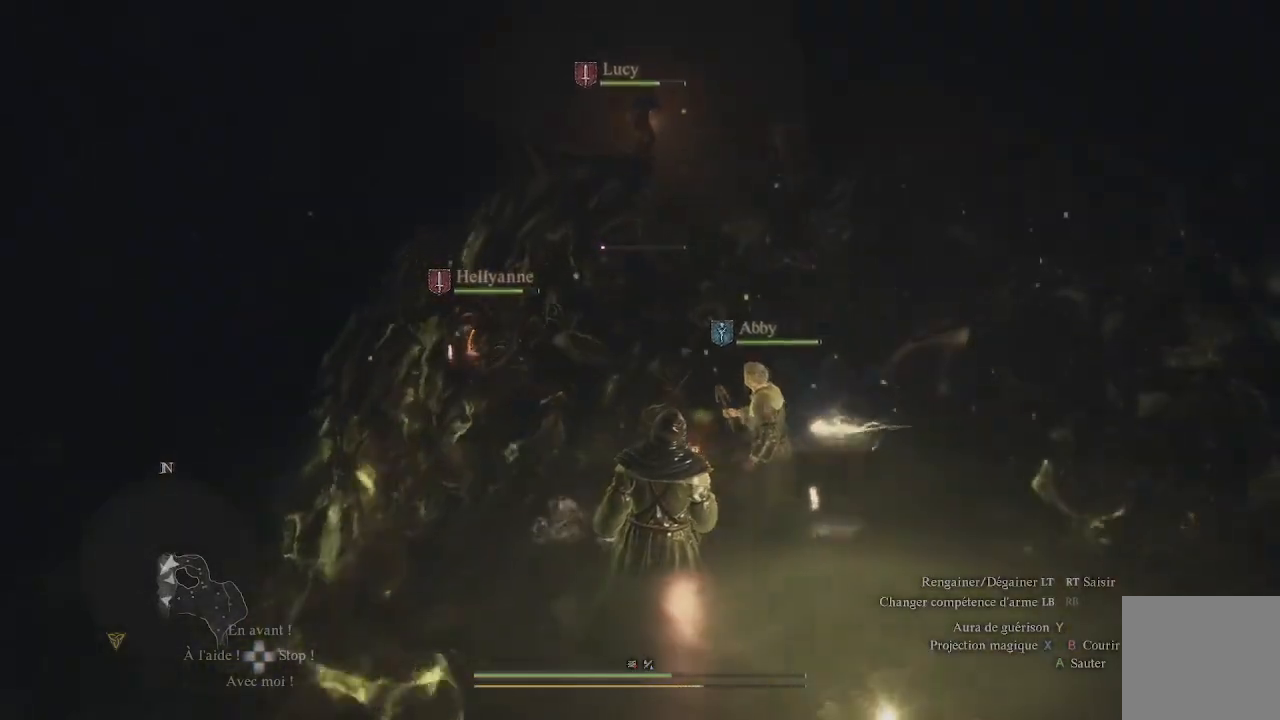
{"buttons": [], "left_stick": "center", "right_stick": "center", "events": []}
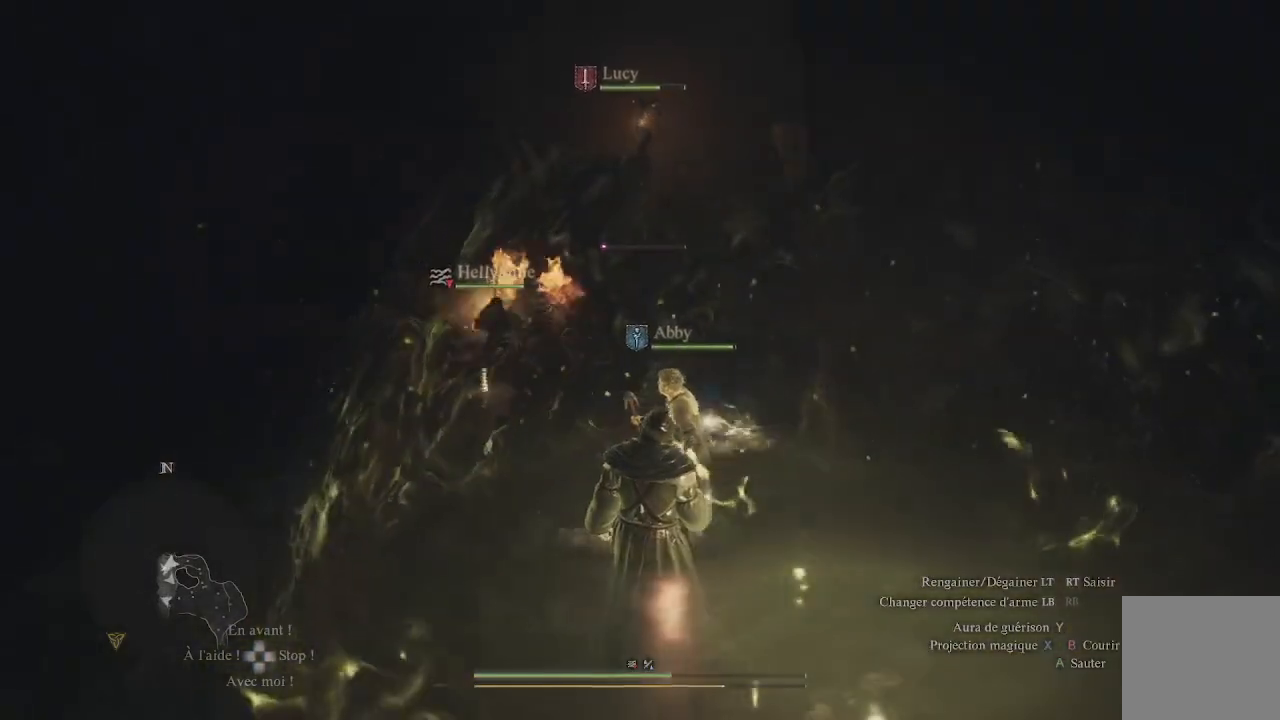
{"buttons": [], "left_stick": "center", "right_stick": "center", "events": []}
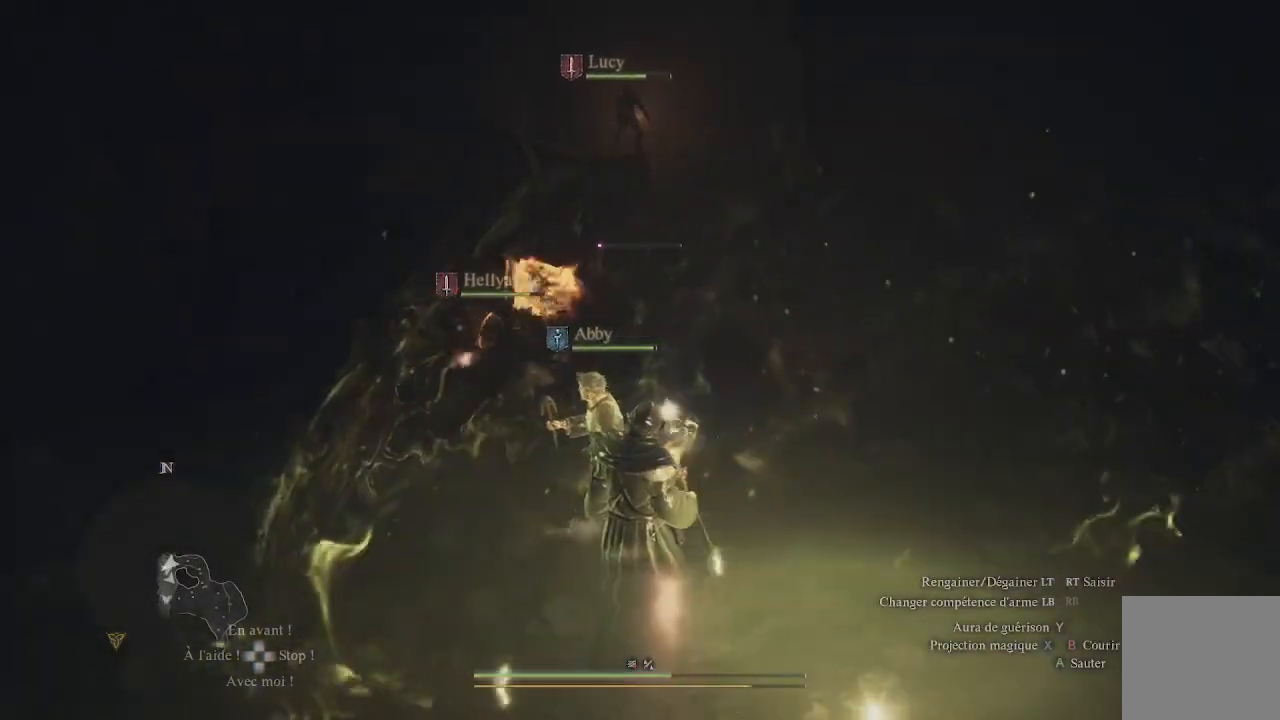
{"buttons": [], "left_stick": "up-right", "right_stick": "down-left", "events": [[367, "left_stick", "right"], [417, "right_stick", "down-left"], [433, "left_stick", "up-right"]]}
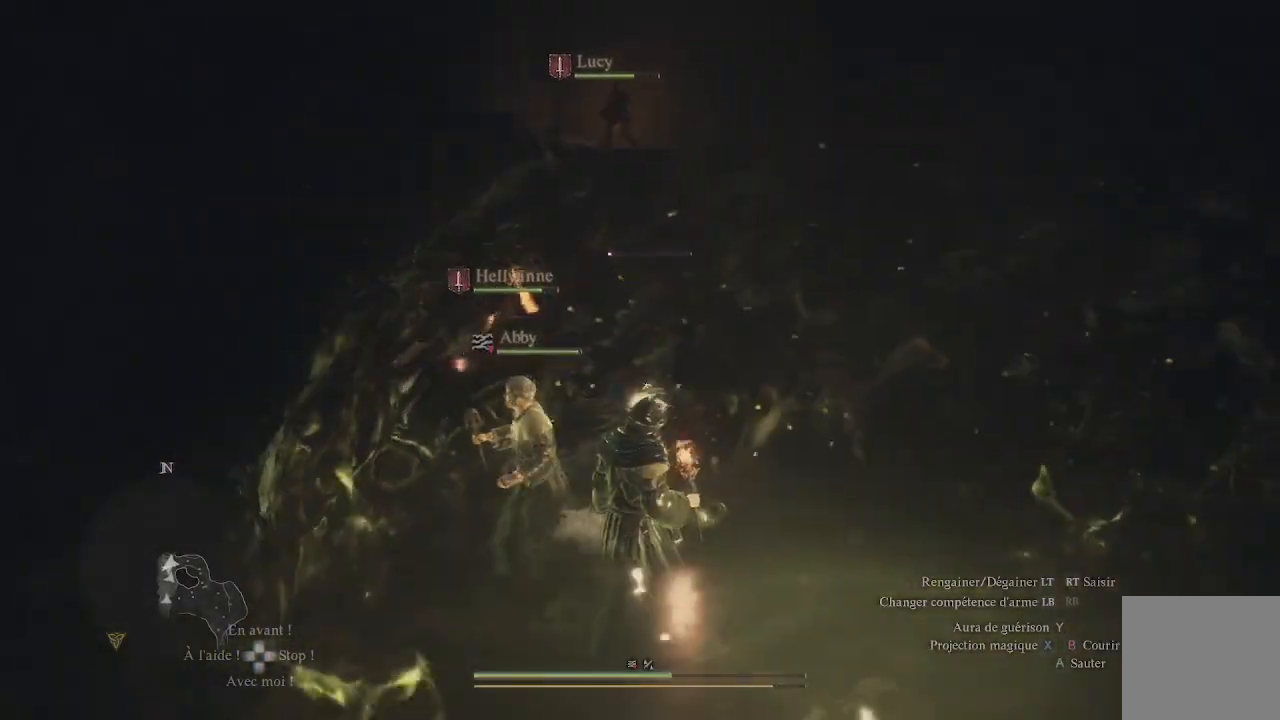
{"buttons": ["X"], "left_stick": "up", "right_stick": "center", "events": [[17, "right_stick", "center"], [133, "X", "down"], [233, "X", "up"], [283, "left_stick", "up"], [300, "X", "down"], [383, "X", "up"], [450, "X", "down"]]}
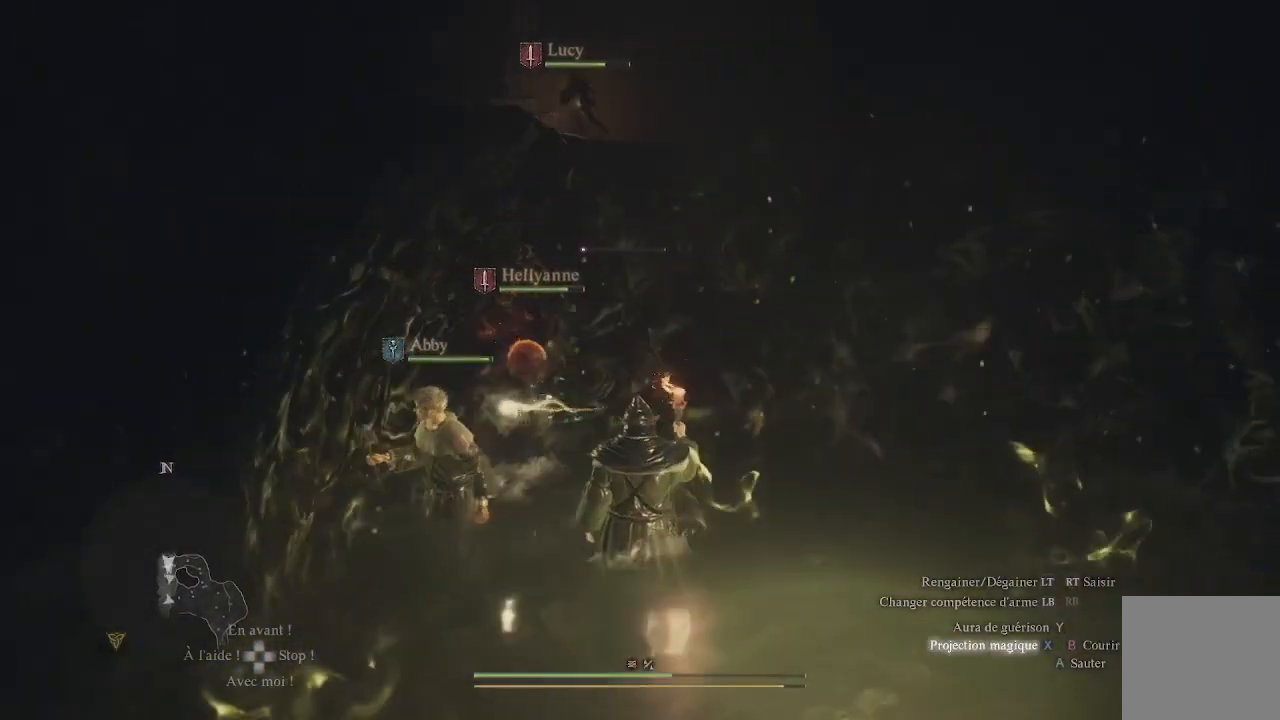
{"buttons": ["X"], "left_stick": "up", "right_stick": "center", "events": [[67, "X", "up"], [133, "X", "down"], [217, "X", "up"], [283, "X", "down"], [383, "X", "up"], [450, "X", "down"]]}
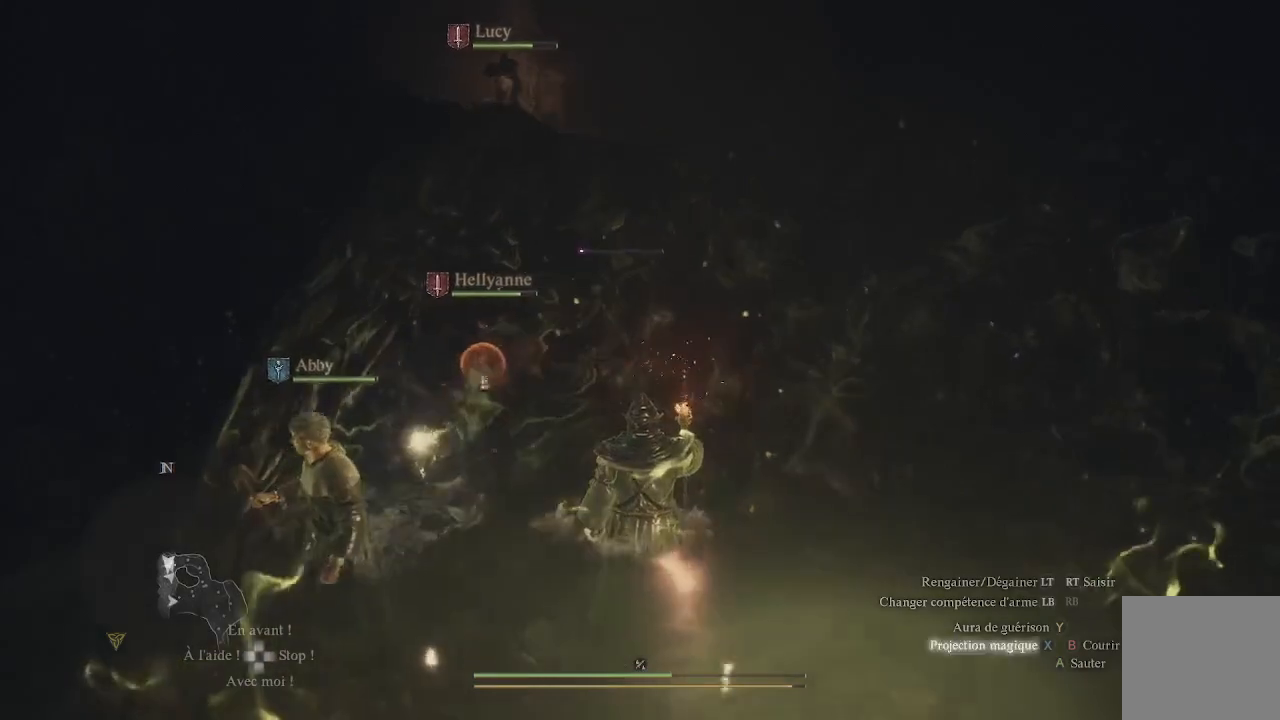
{"buttons": [], "left_stick": "center", "right_stick": "center", "events": [[150, "left_stick", "center"], [183, "X", "up"], [200, "X", "down"], [317, "X", "up"], [350, "X", "down"], [467, "X", "up"]]}
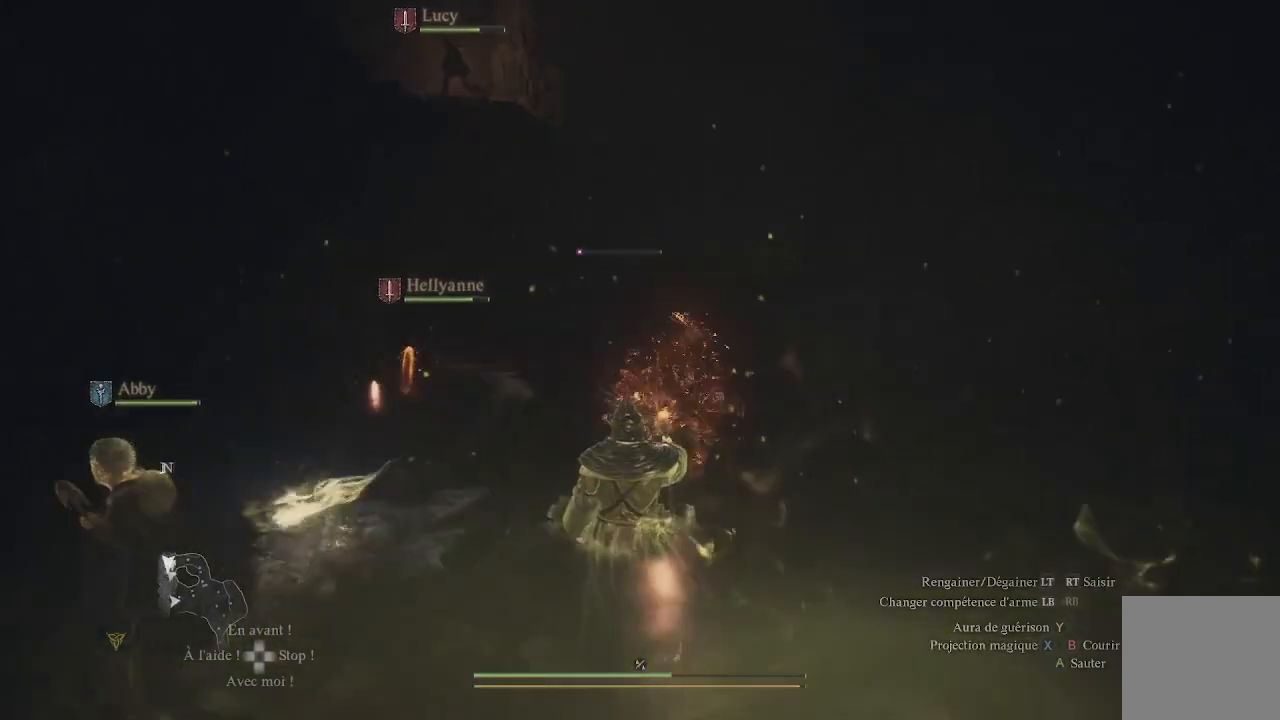
{"buttons": [], "left_stick": "center", "right_stick": "center", "events": [[17, "X", "down"], [83, "X", "up"], [150, "X", "down"], [217, "X", "up"], [283, "X", "down"], [350, "X", "up"], [417, "X", "down"], [483, "X", "up"]]}
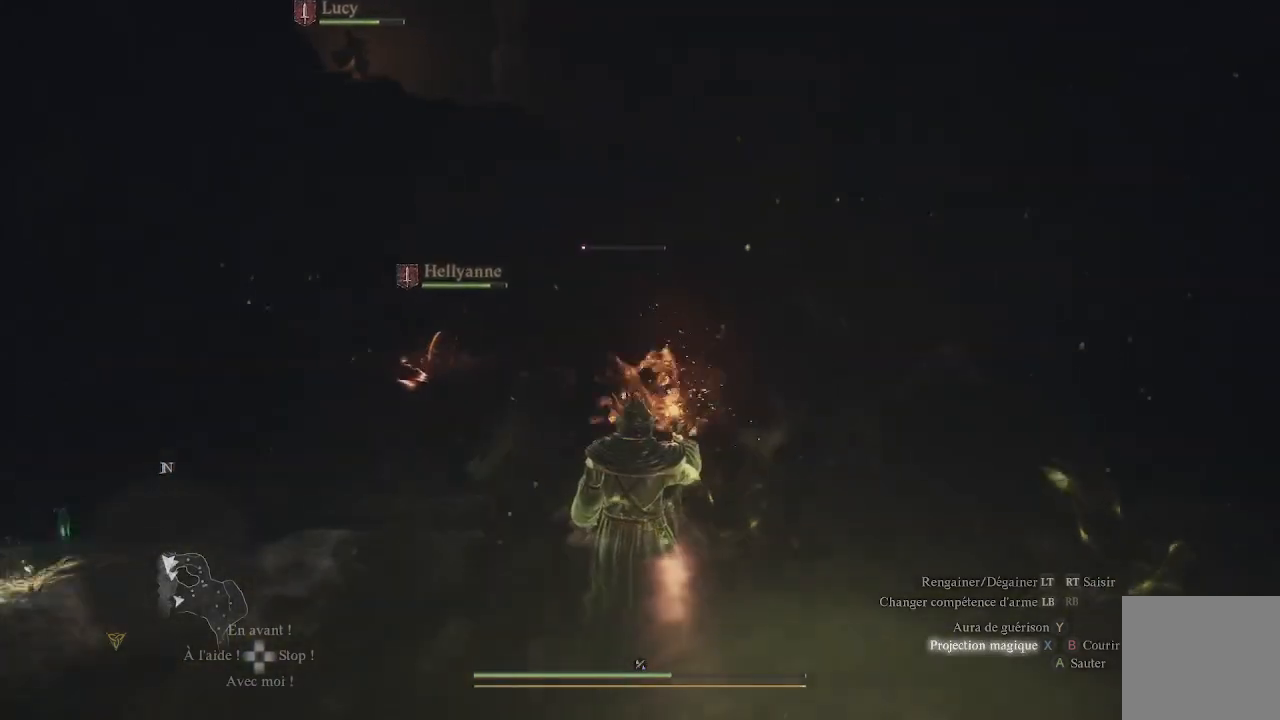
{"buttons": ["X"], "left_stick": "center", "right_stick": "center", "events": [[100, "X", "down"], [133, "X", "up"], [233, "X", "down"], [300, "X", "up"], [367, "X", "down"]]}
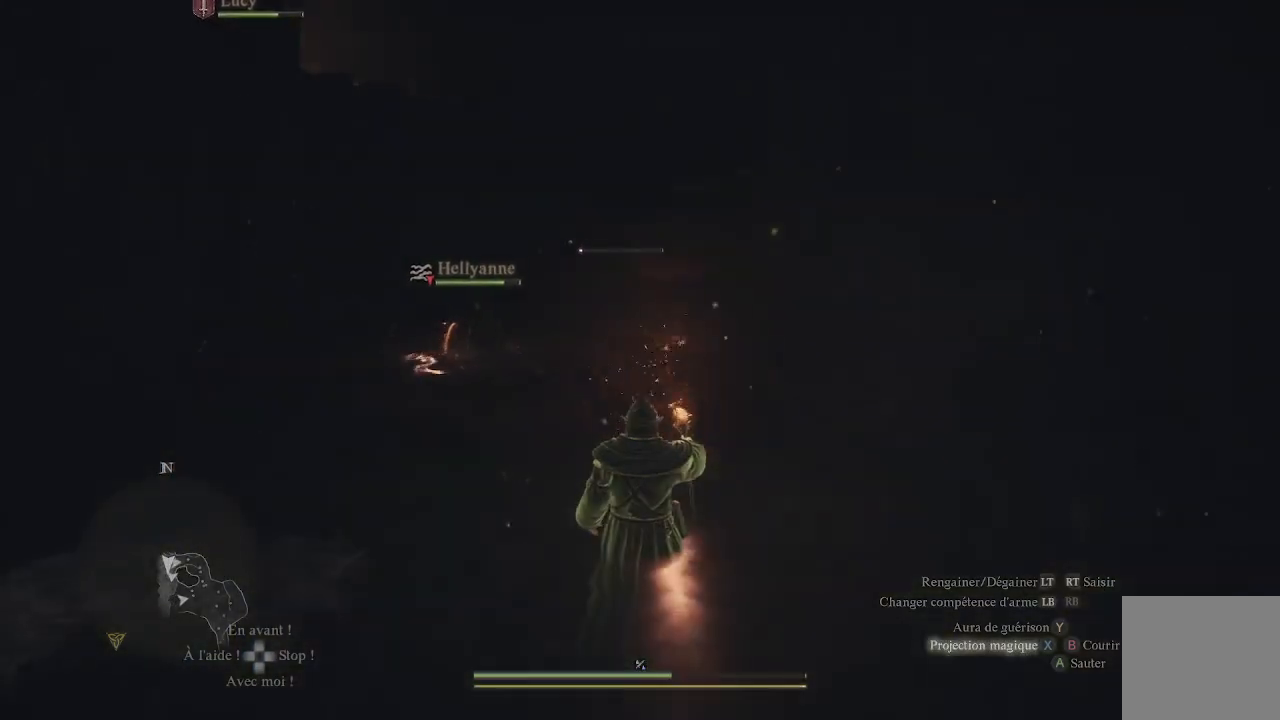
{"buttons": [], "left_stick": "center", "right_stick": "center", "events": [[50, "X", "up"], [83, "X", "down"], [183, "X", "up"], [250, "X", "down"], [333, "X", "up"], [383, "X", "down"], [467, "X", "up"]]}
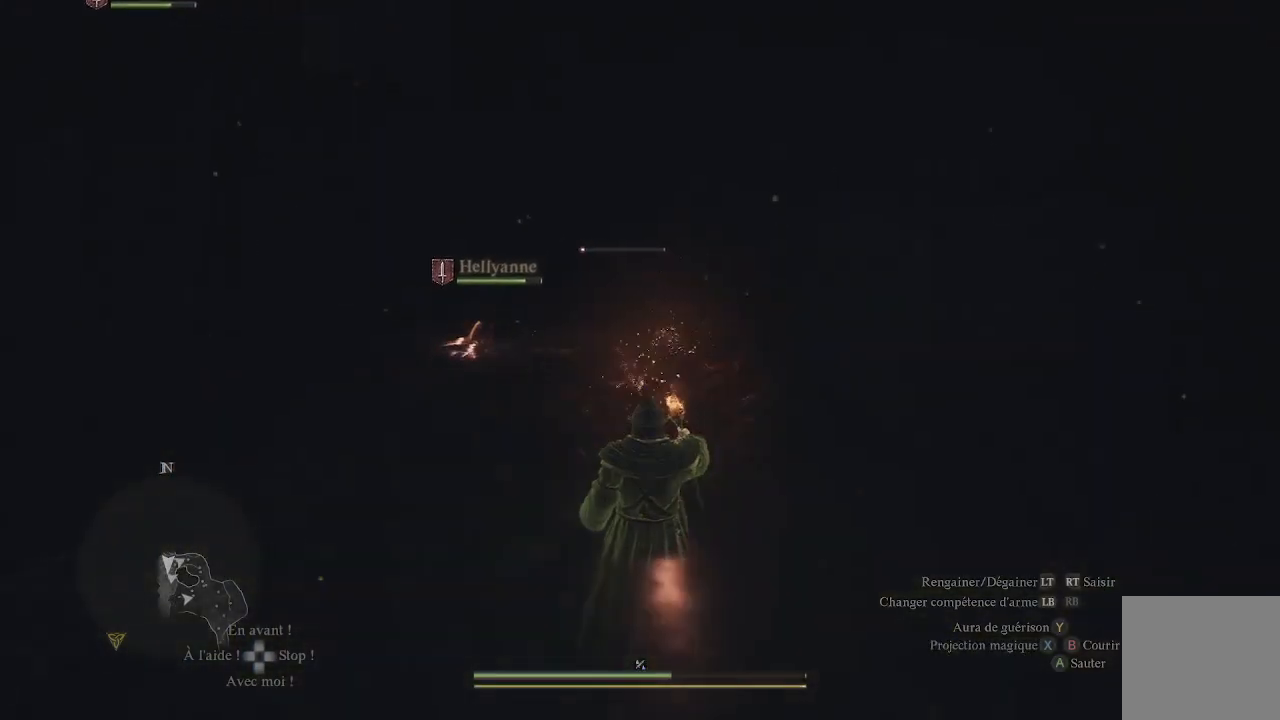
{"buttons": [], "left_stick": "center", "right_stick": "center", "events": [[50, "X", "down"], [100, "X", "up"], [150, "X", "down"], [267, "X", "up"]]}
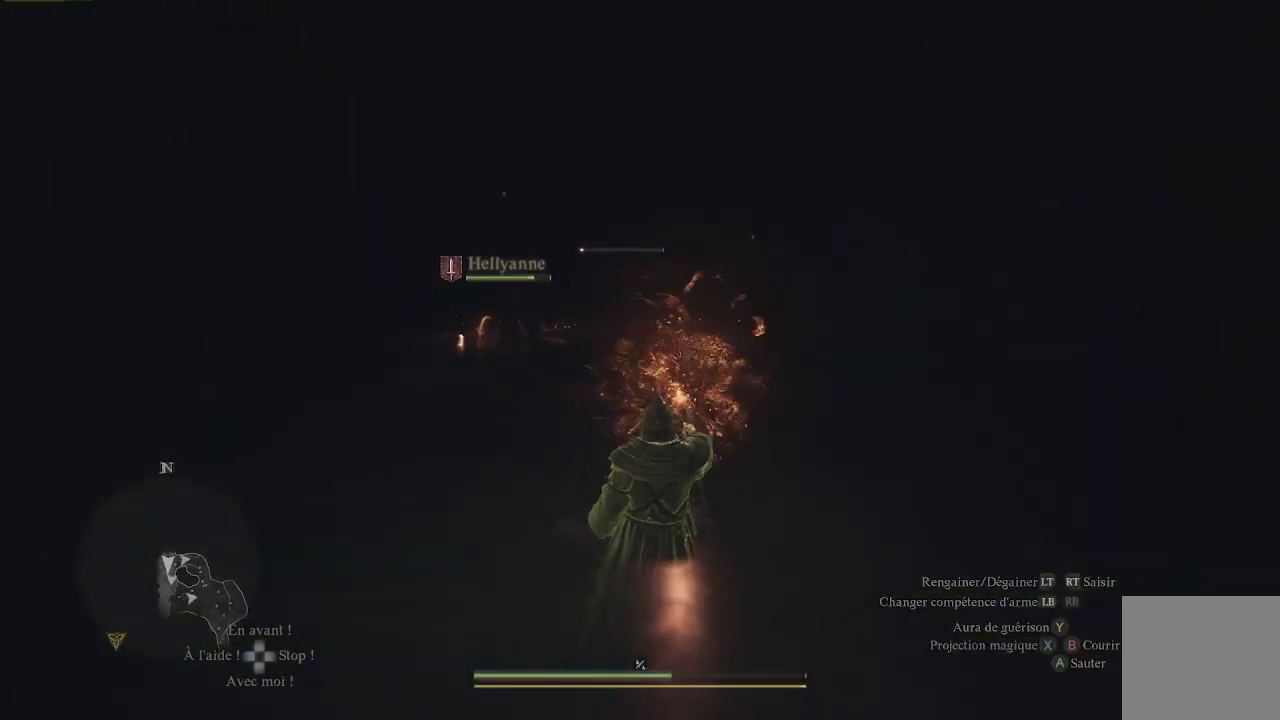
{"buttons": [], "left_stick": "center", "right_stick": "left", "events": [[350, "right_stick", "left"]]}
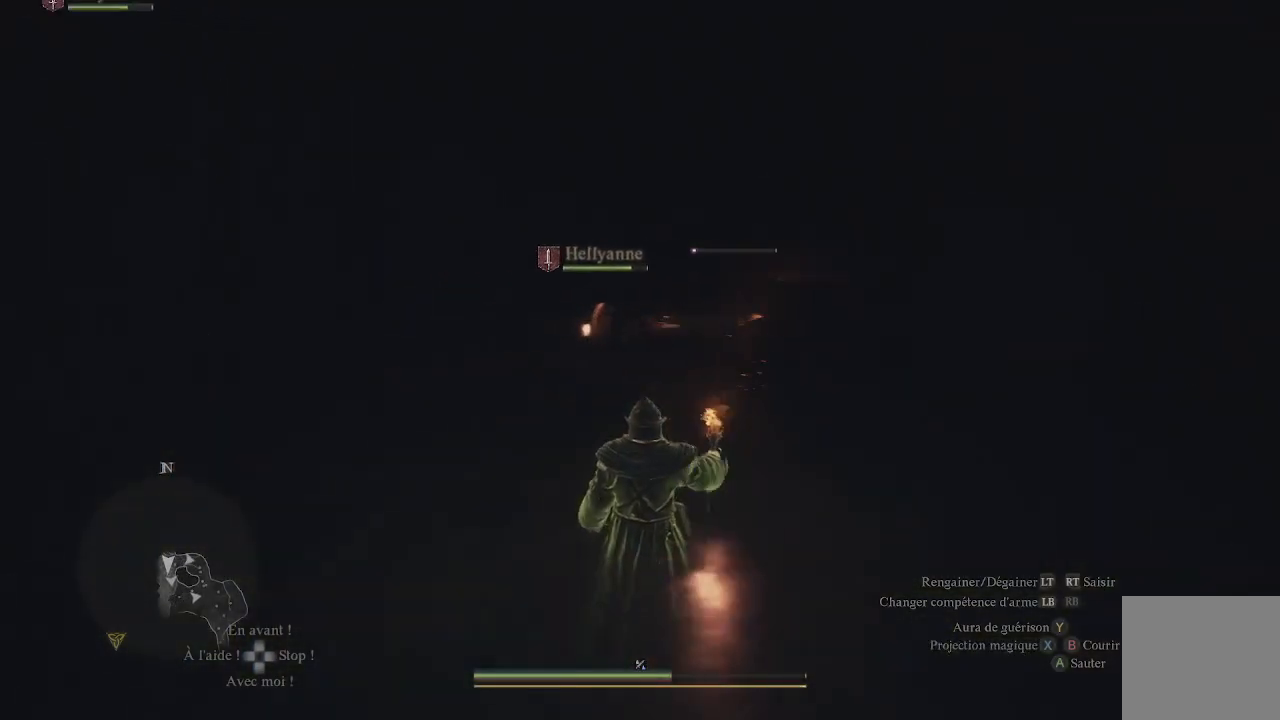
{"buttons": [], "left_stick": "left", "right_stick": "up-left", "events": [[33, "left_stick", "down-left"], [50, "right_stick", "center"], [183, "right_stick", "left"], [383, "left_stick", "left"], [433, "right_stick", "up-left"]]}
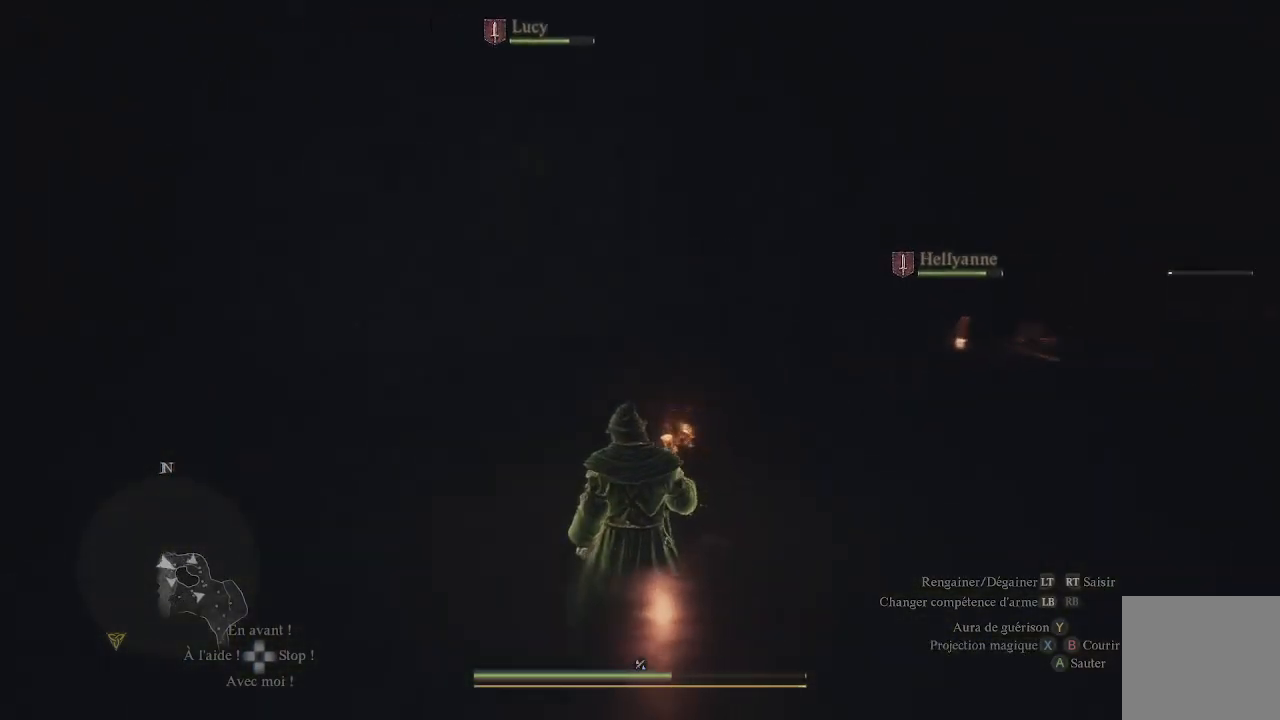
{"buttons": [], "left_stick": "up-right", "right_stick": "right", "events": [[133, "right_stick", "center"], [200, "left_stick", "center"], [217, "right_stick", "right"], [300, "left_stick", "up-right"]]}
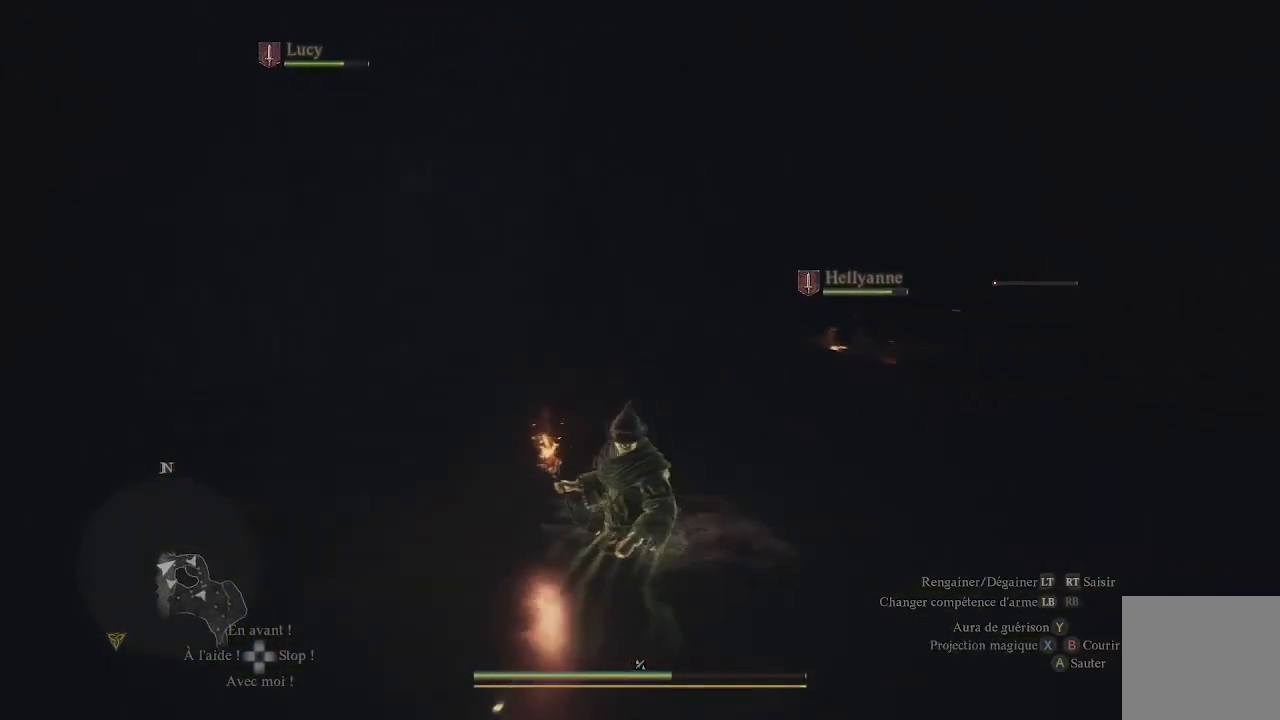
{"buttons": ["X"], "left_stick": "up", "right_stick": "center", "events": [[100, "left_stick", "up"], [133, "right_stick", "center"], [300, "X", "down"], [433, "X", "up"], [500, "X", "down"]]}
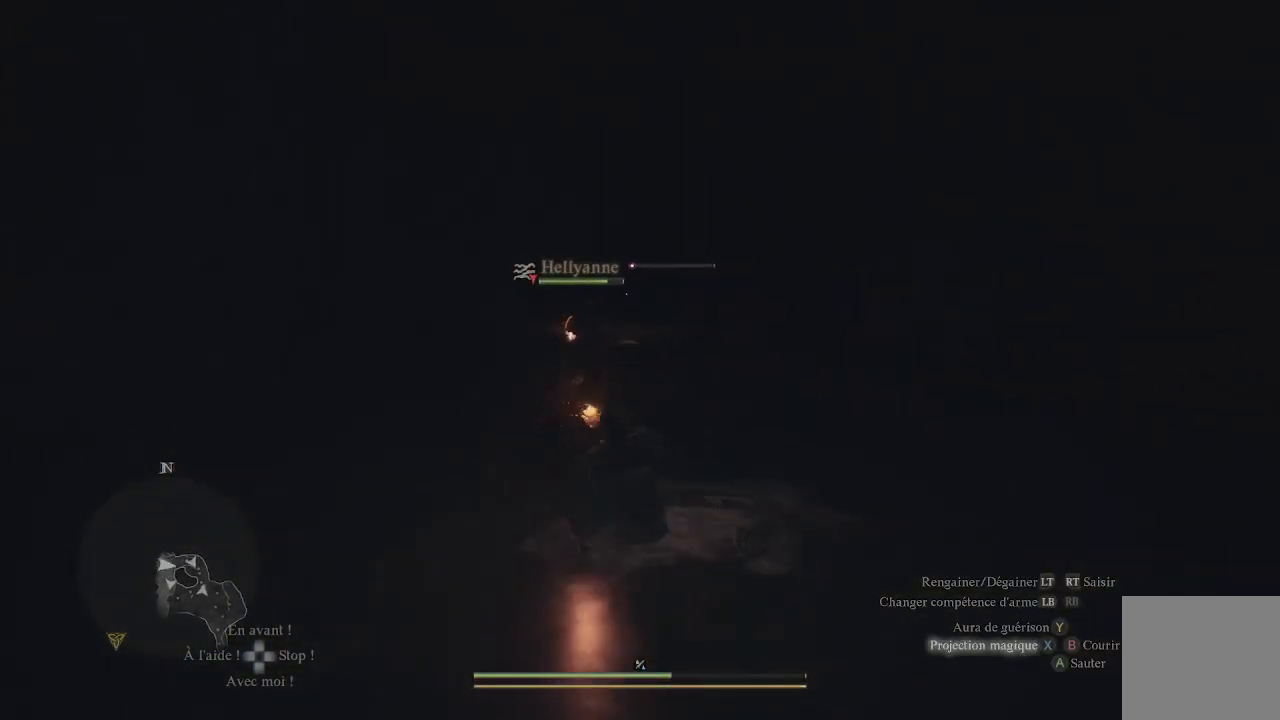
{"buttons": [], "left_stick": "up", "right_stick": "center", "events": [[67, "X", "up"], [150, "X", "down"], [267, "X", "up"], [350, "X", "down"], [450, "X", "up"]]}
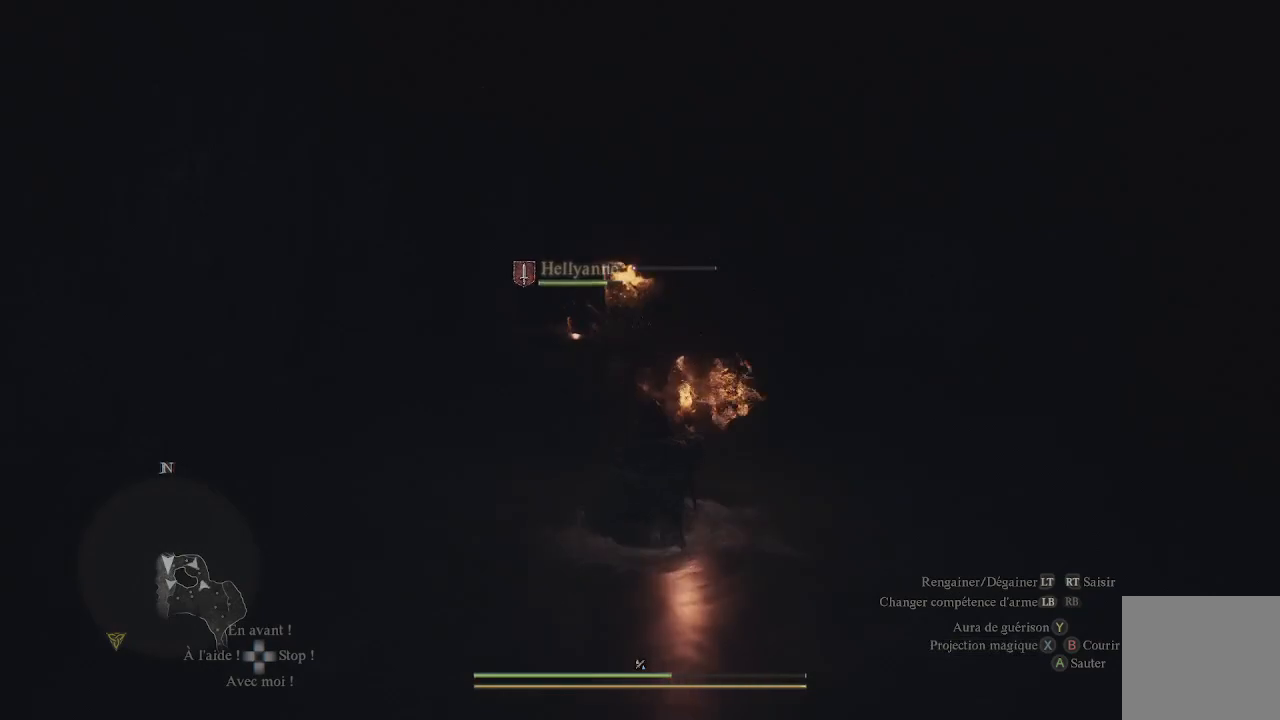
{"buttons": [], "left_stick": "up", "right_stick": "center", "events": [[33, "X", "down"], [133, "X", "up"], [183, "X", "down"], [333, "X", "up"], [367, "X", "down"], [467, "X", "up"]]}
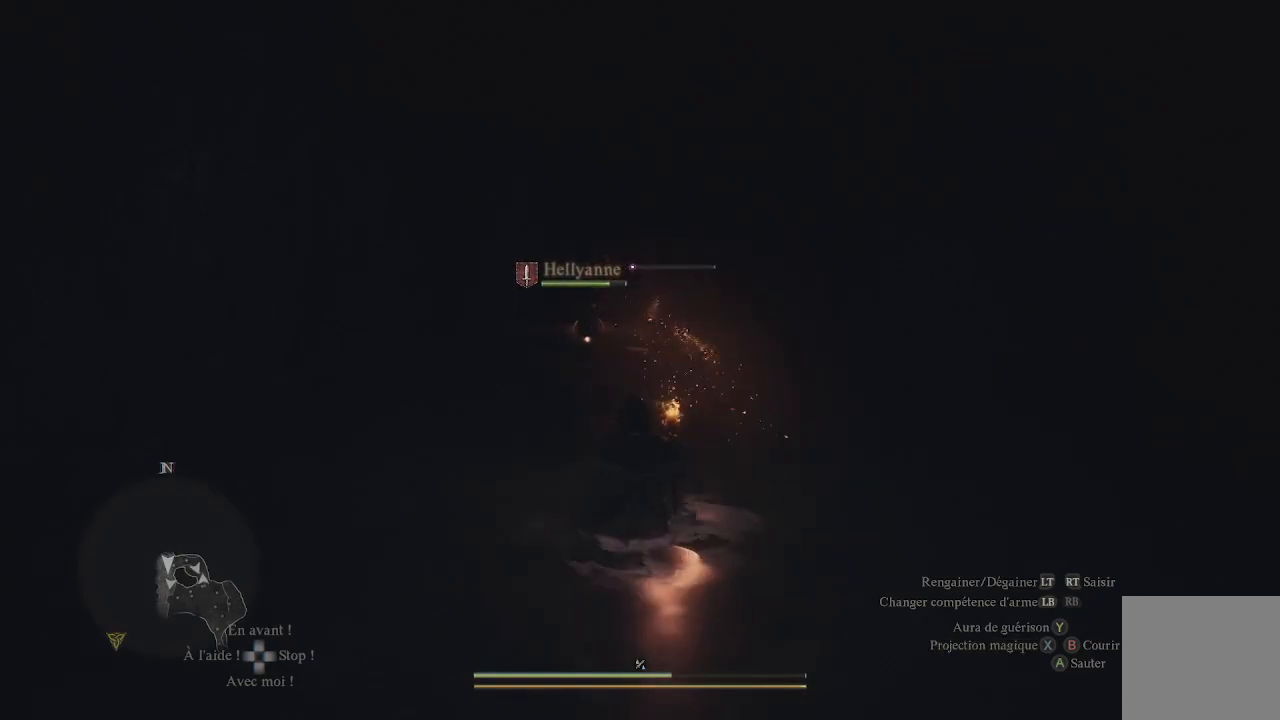
{"buttons": [], "left_stick": "up", "right_stick": "center", "events": [[67, "X", "down"], [133, "X", "up"], [233, "X", "down"], [300, "X", "up"], [383, "X", "down"], [450, "X", "up"]]}
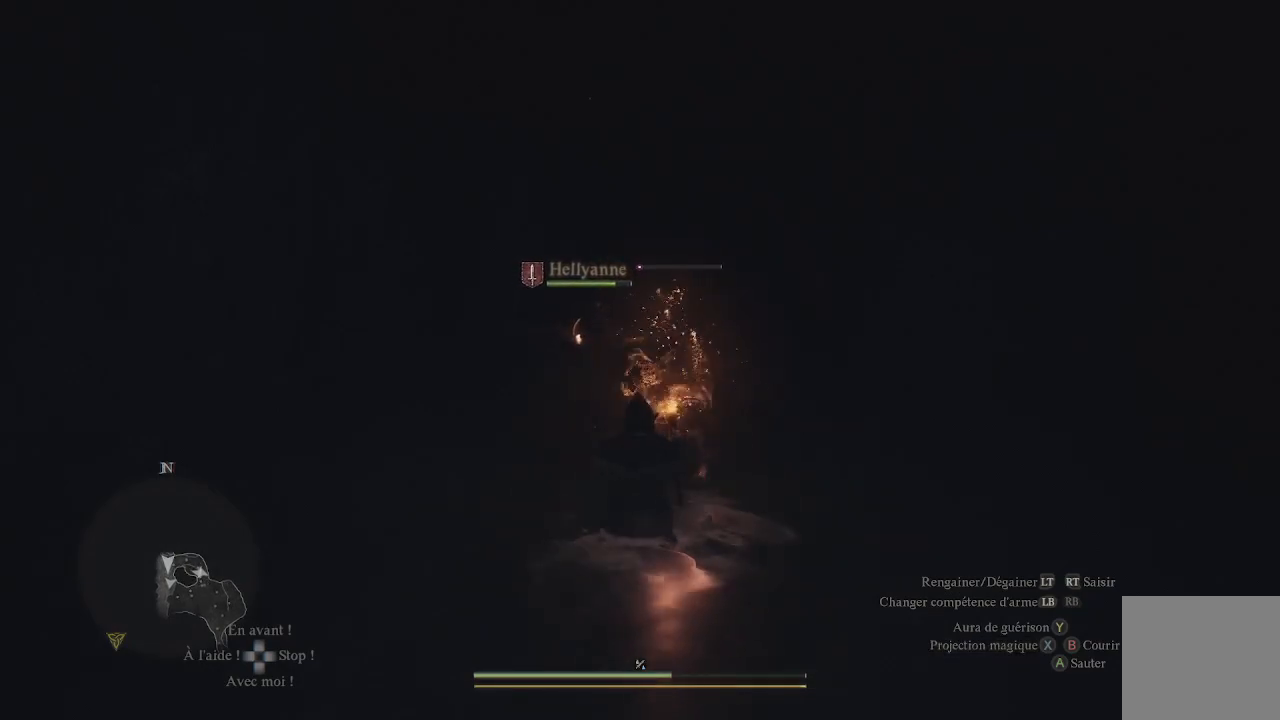
{"buttons": [], "left_stick": "up", "right_stick": "center", "events": [[67, "X", "down"], [150, "X", "up"], [217, "X", "down"], [317, "X", "up"], [400, "X", "down"], [483, "X", "up"]]}